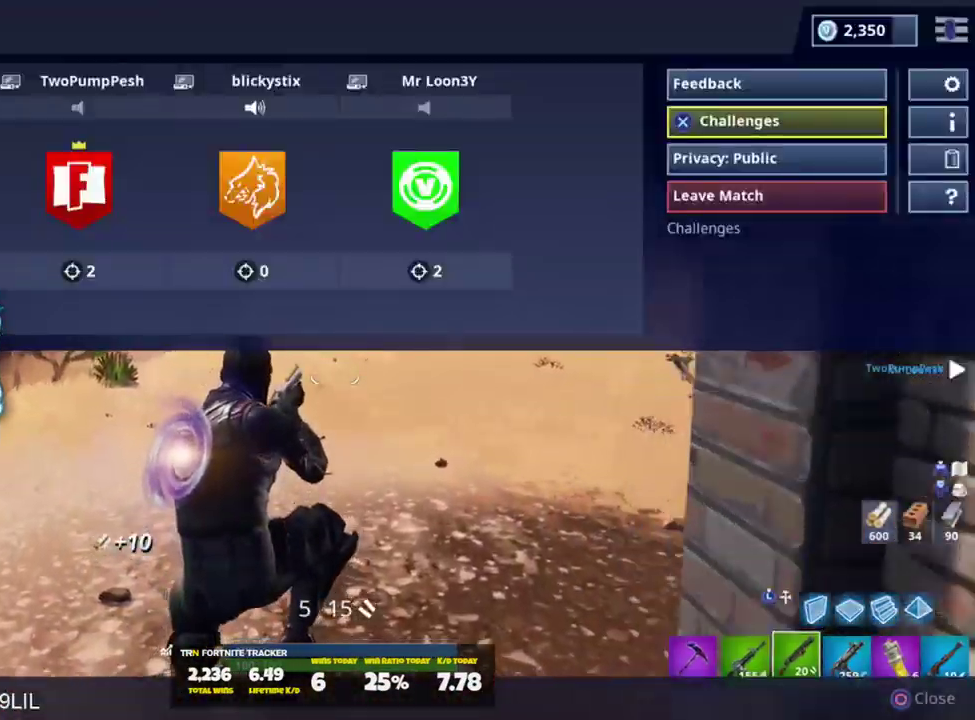
Gameplay with a controller (PlayStation layout); each line is a JSON object with the inputs held at the frame after it. "events" lists button and stick changes between this image and that frame as [ms after this image, input, new state], when the widget could be followed in between. Not read: TOUCHPAD.
{"buttons": ["R3"], "left_stick": "up-right", "right_stick": "center", "events": [[150, "CIRCLE", "down"], [217, "left_stick", "up-right"], [217, "right_stick", "right"], [250, "CIRCLE", "up"], [417, "right_stick", "center"], [484, "R3", "down"]]}
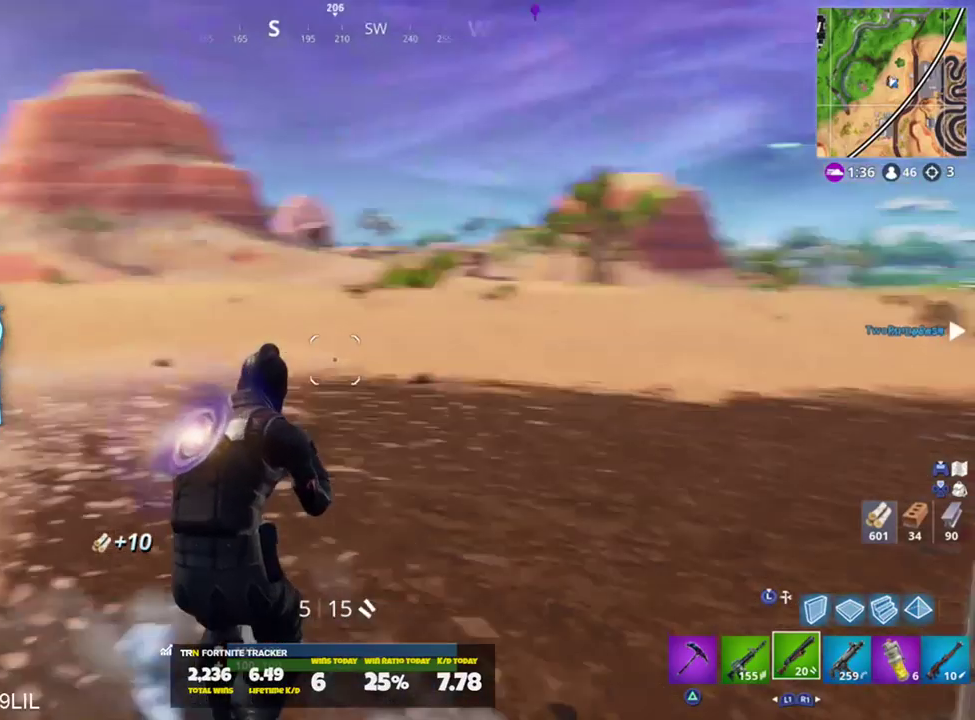
{"buttons": [], "left_stick": "up", "right_stick": "center", "events": [[50, "R3", "up"], [117, "R3", "down"], [183, "R3", "up"], [217, "right_stick", "right"], [283, "R1", "down"], [333, "left_stick", "up"], [383, "R1", "up"], [383, "right_stick", "center"]]}
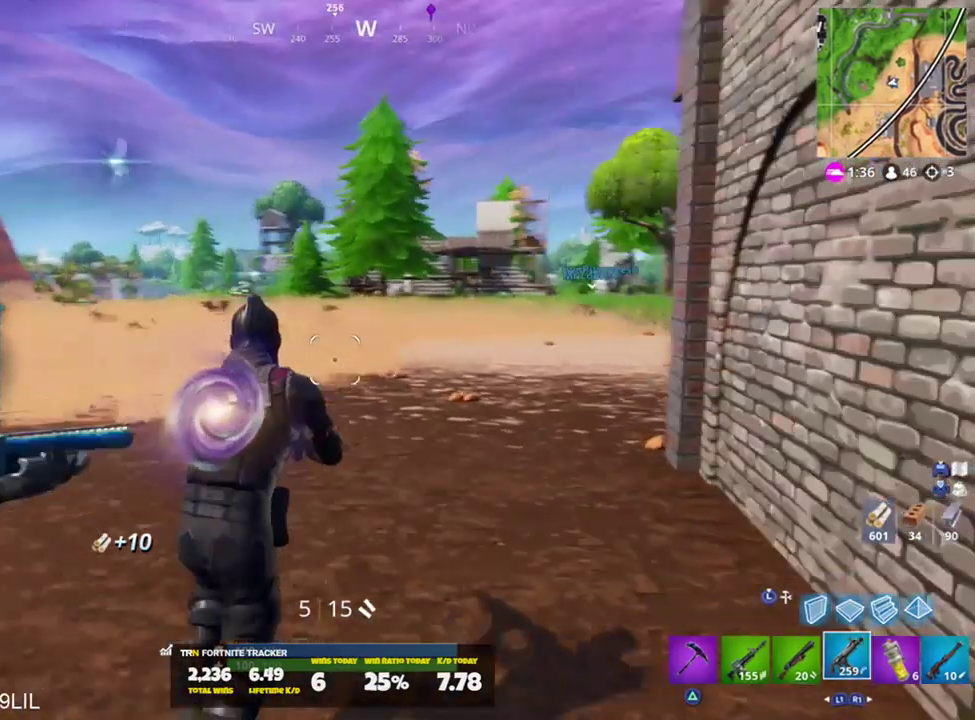
{"buttons": [], "left_stick": "up", "right_stick": "center", "events": [[117, "L1", "down"], [217, "CROSS", "down"], [251, "L1", "up"], [284, "CROSS", "up"]]}
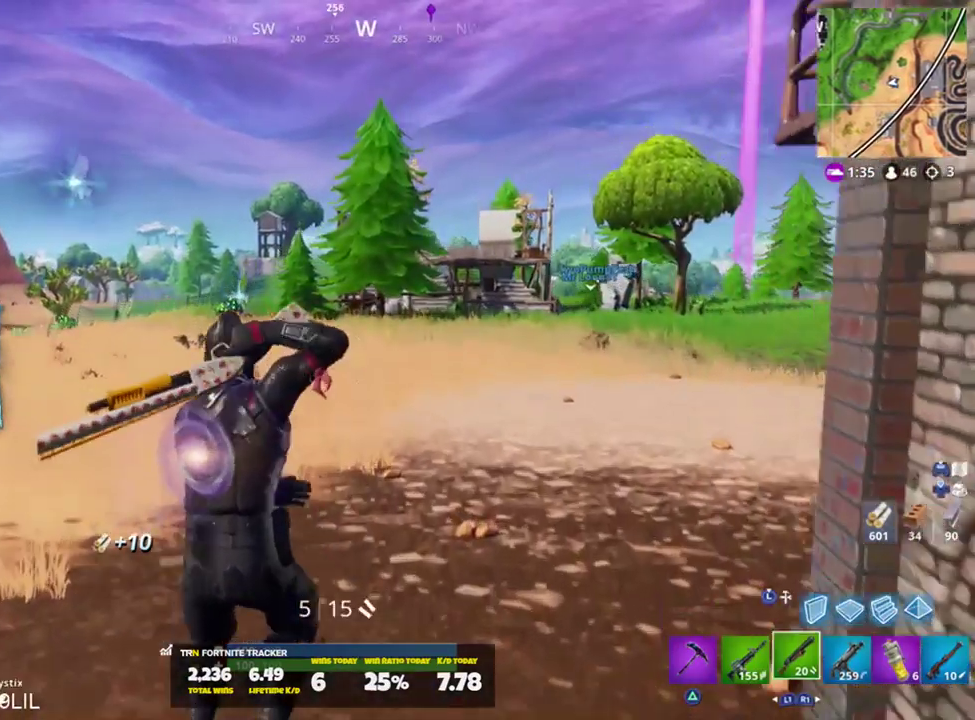
{"buttons": [], "left_stick": "up", "right_stick": "center", "events": []}
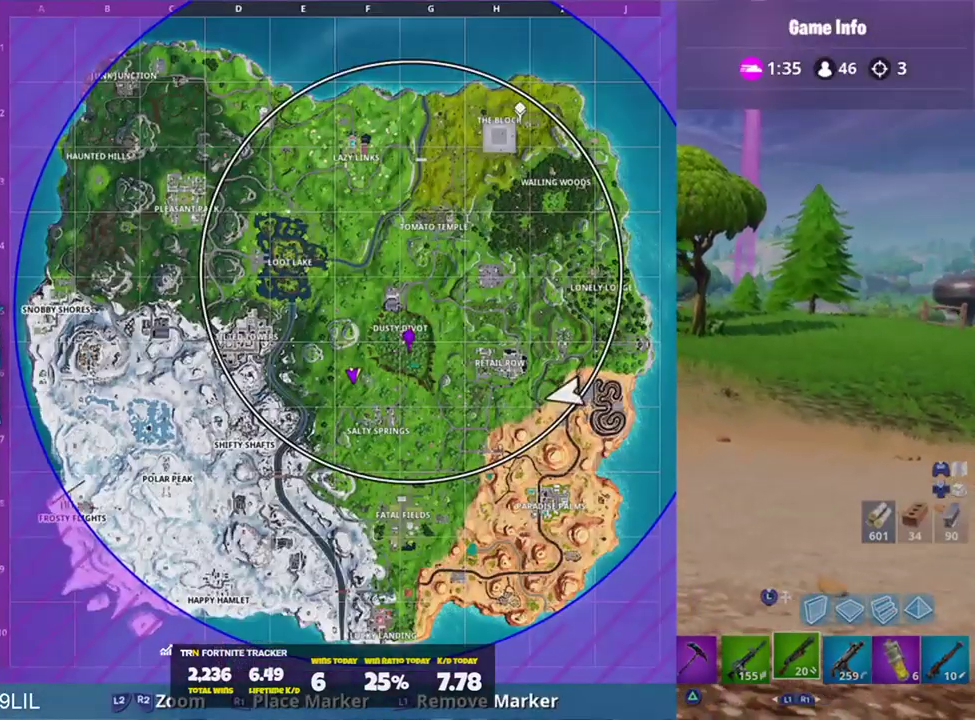
{"buttons": [], "left_stick": "up-left", "right_stick": "center", "events": [[351, "left_stick", "up-left"]]}
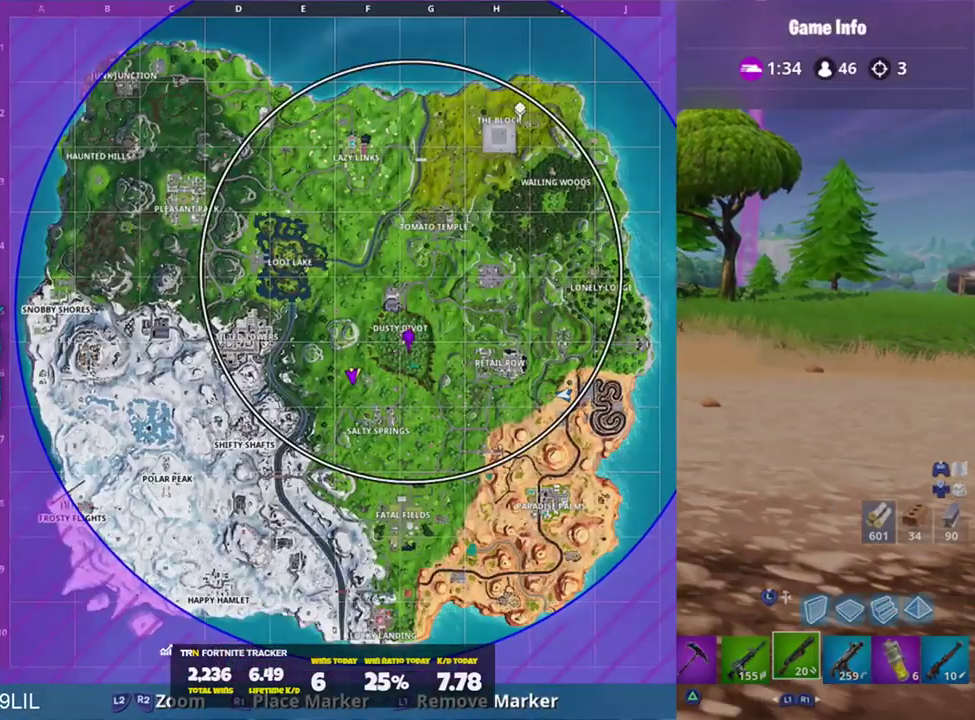
{"buttons": [], "left_stick": "up-left", "right_stick": "up-left", "events": [[317, "right_stick", "up-left"]]}
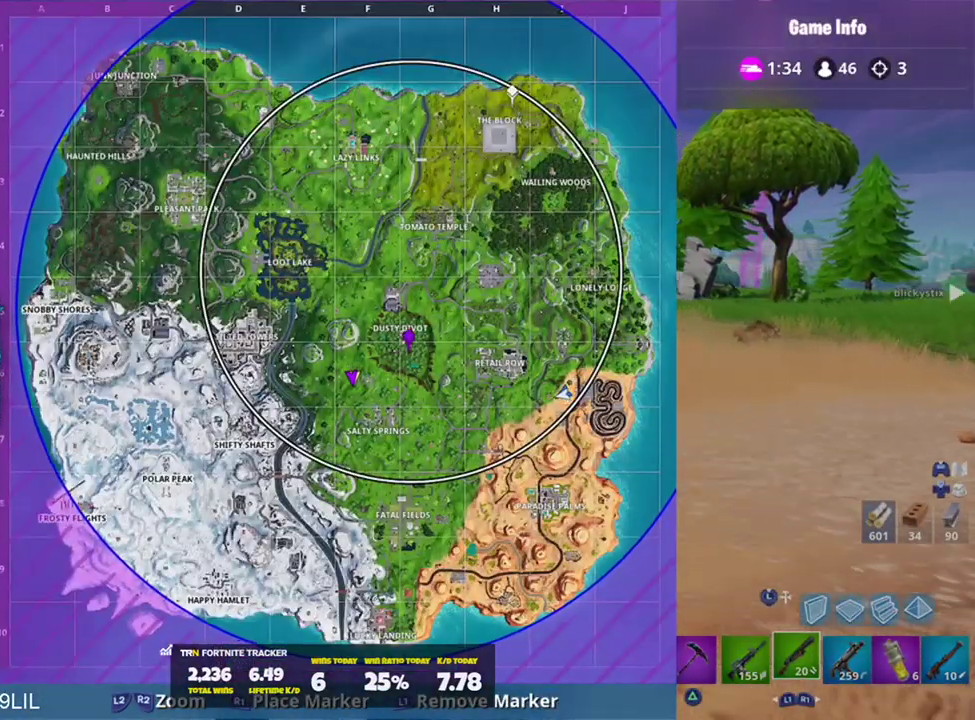
{"buttons": [], "left_stick": "up-left", "right_stick": "down", "events": [[50, "right_stick", "down-left"], [117, "right_stick", "down"]]}
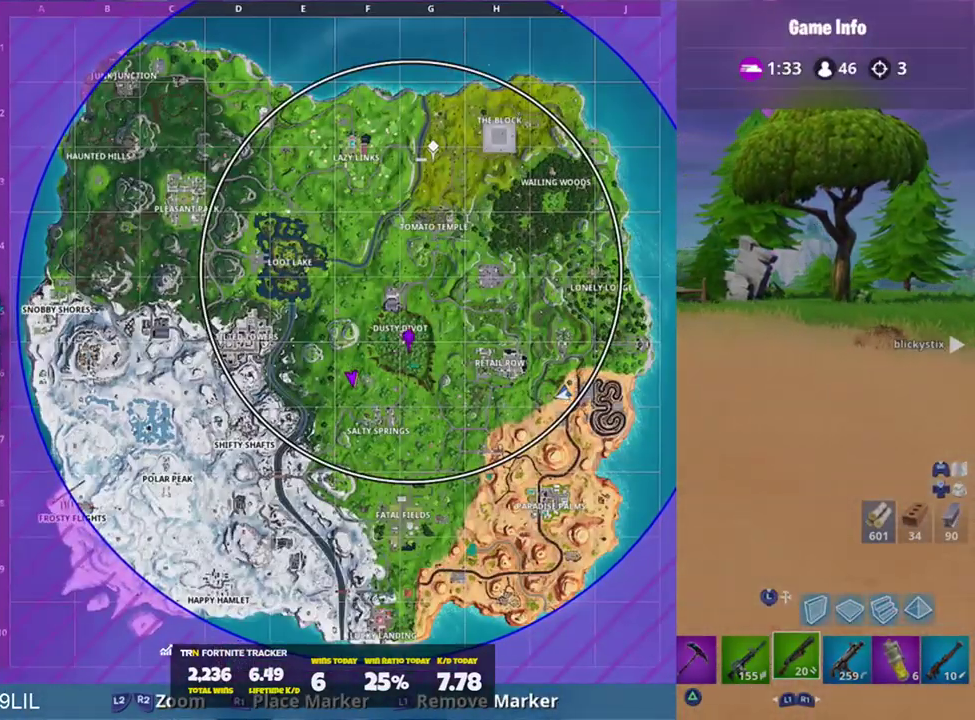
{"buttons": [], "left_stick": "up-left", "right_stick": "center", "events": [[83, "R1", "down"], [150, "right_stick", "center"], [183, "R1", "up"], [283, "R1", "down"], [383, "R1", "up"]]}
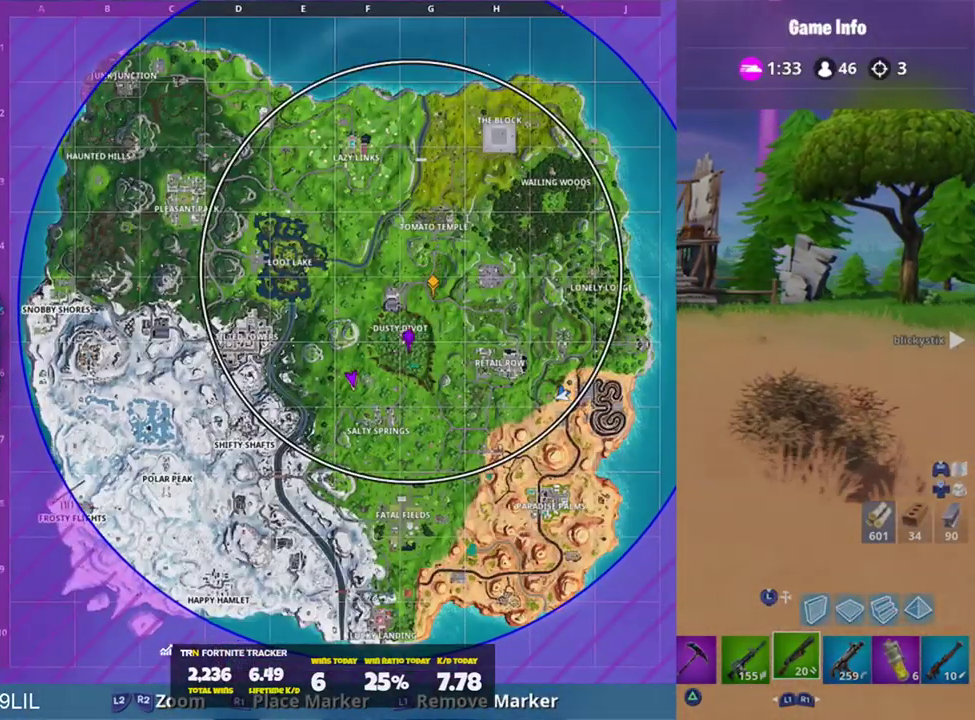
{"buttons": [], "left_stick": "up-left", "right_stick": "center", "events": [[250, "right_stick", "up-right"], [384, "right_stick", "center"]]}
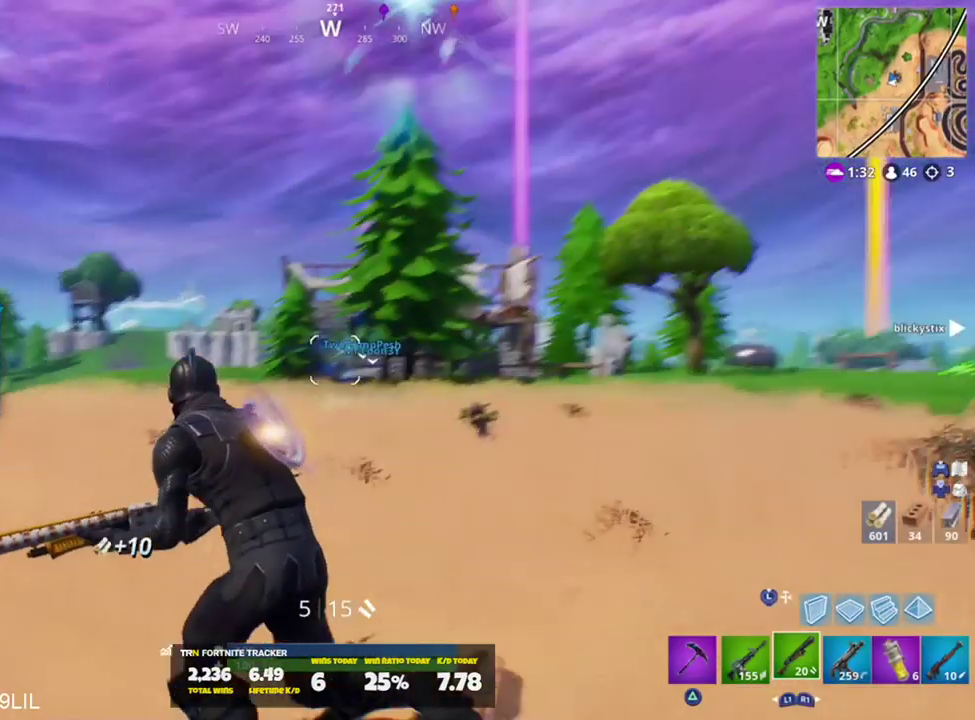
{"buttons": [], "left_stick": "up-left", "right_stick": "right", "events": [[16, "right_stick", "right"], [117, "right_stick", "down-right"], [250, "right_stick", "center"], [450, "right_stick", "right"]]}
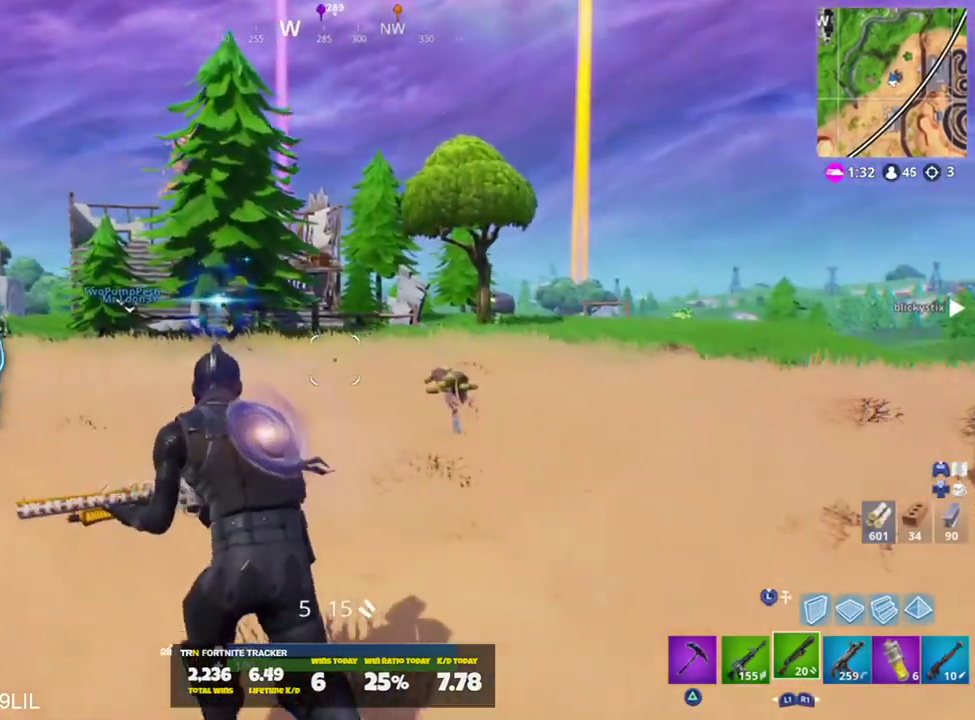
{"buttons": [], "left_stick": "up", "right_stick": "center", "events": [[50, "CROSS", "down"], [84, "CROSS", "up"], [184, "SQUARE", "down"], [184, "right_stick", "center"], [284, "SQUARE", "up"], [284, "left_stick", "center"], [451, "left_stick", "up"]]}
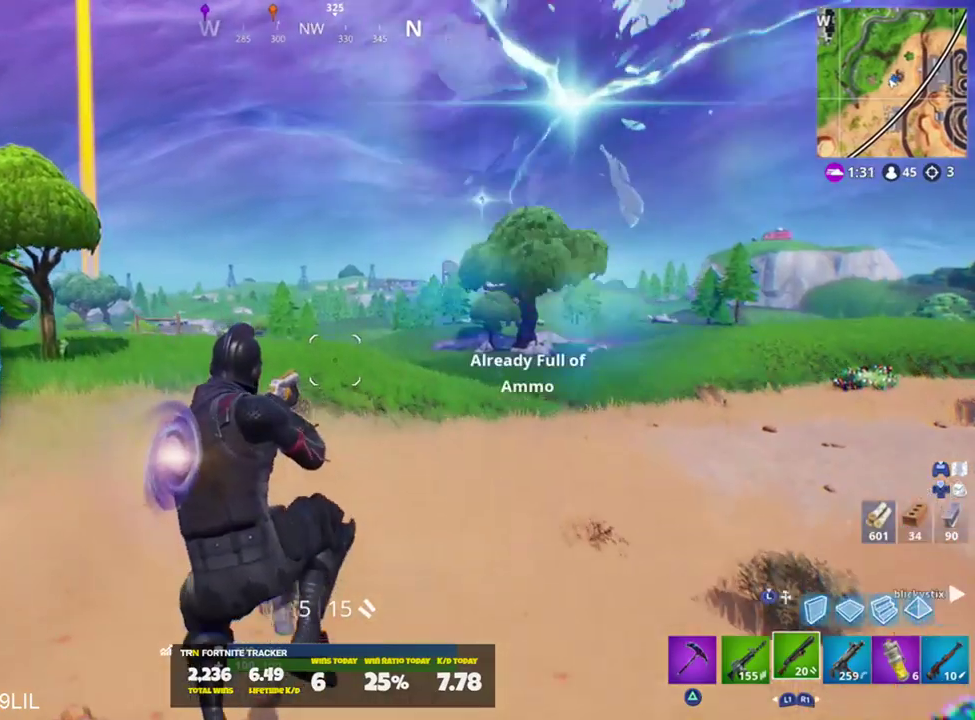
{"buttons": [], "left_stick": "up-left", "right_stick": "center", "events": [[150, "left_stick", "up-left"]]}
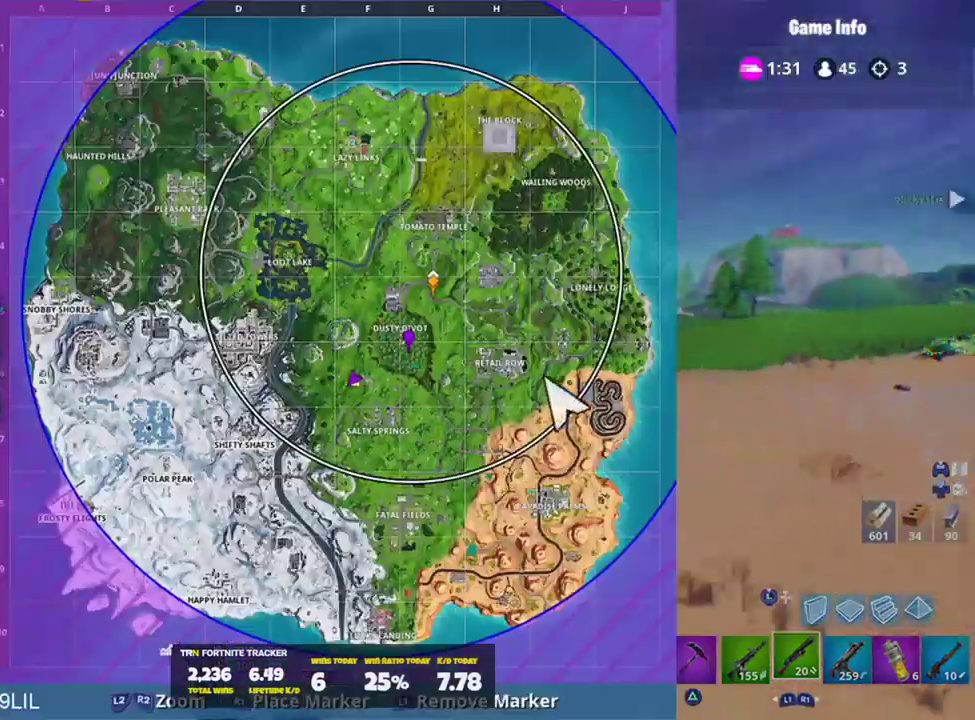
{"buttons": [], "left_stick": "up", "right_stick": "center", "events": [[117, "right_stick", "left"], [184, "left_stick", "up"], [284, "right_stick", "center"]]}
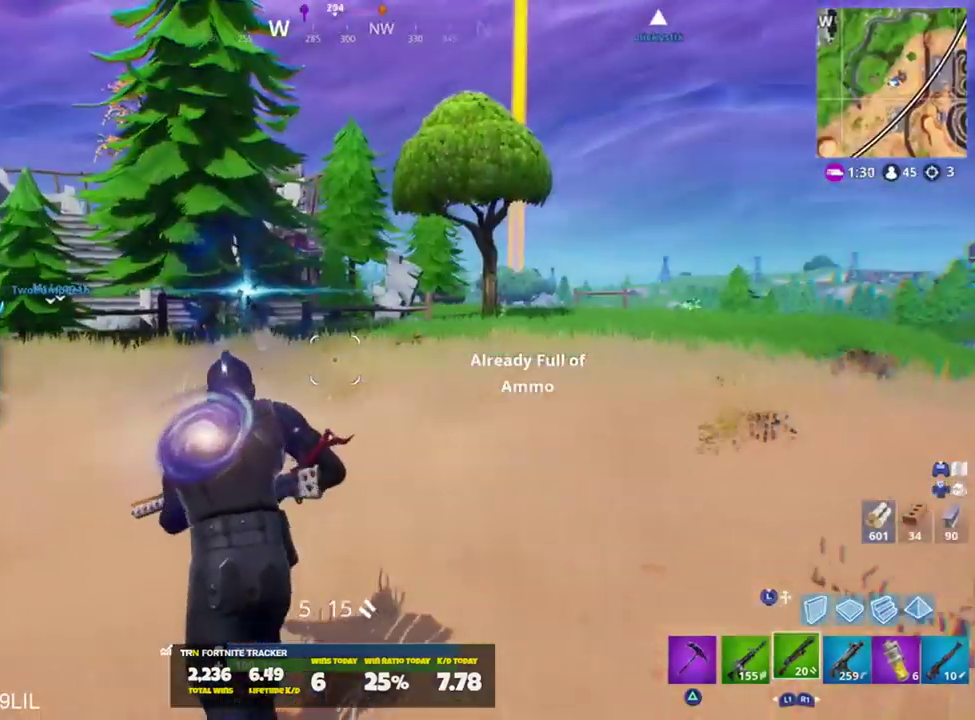
{"buttons": [], "left_stick": "up", "right_stick": "center", "events": []}
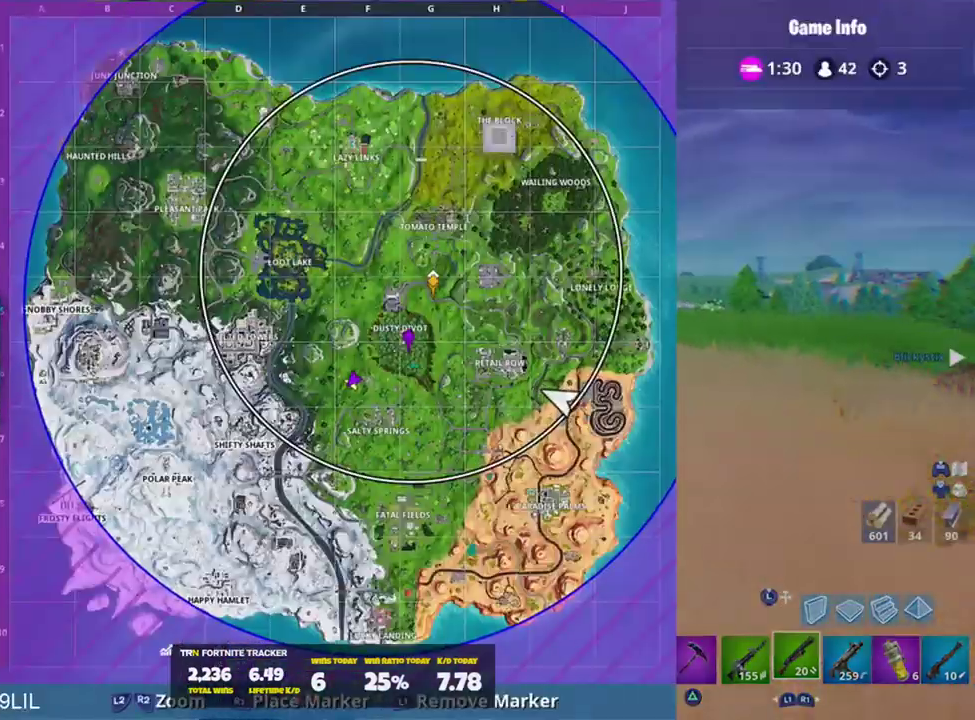
{"buttons": [], "left_stick": "up", "right_stick": "left", "events": [[451, "right_stick", "left"]]}
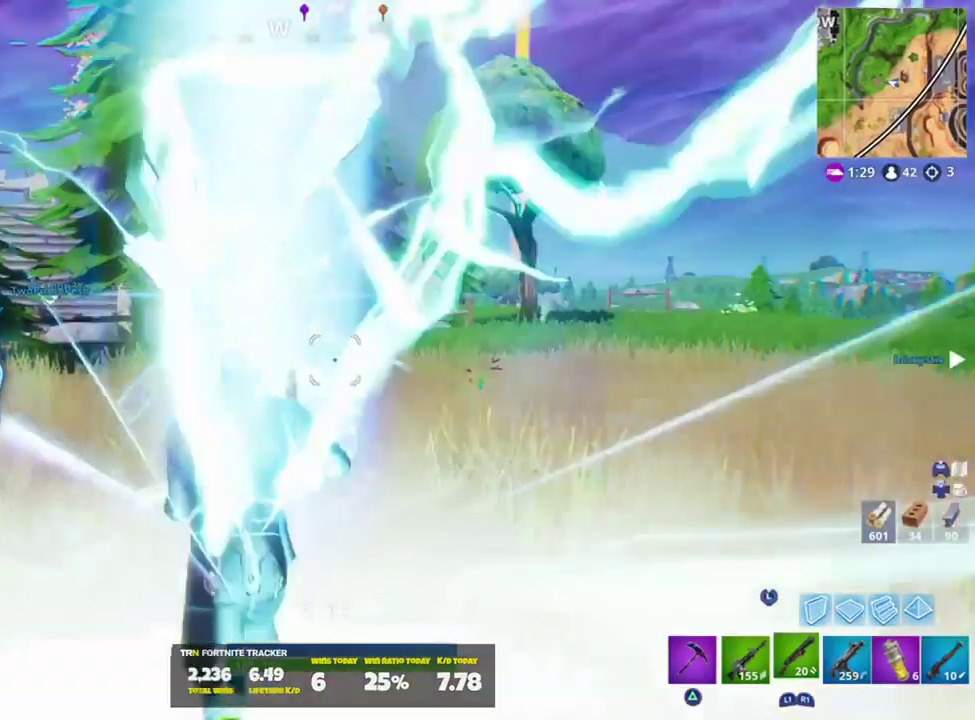
{"buttons": [], "left_stick": "center", "right_stick": "center", "events": [[83, "right_stick", "center"], [250, "left_stick", "center"]]}
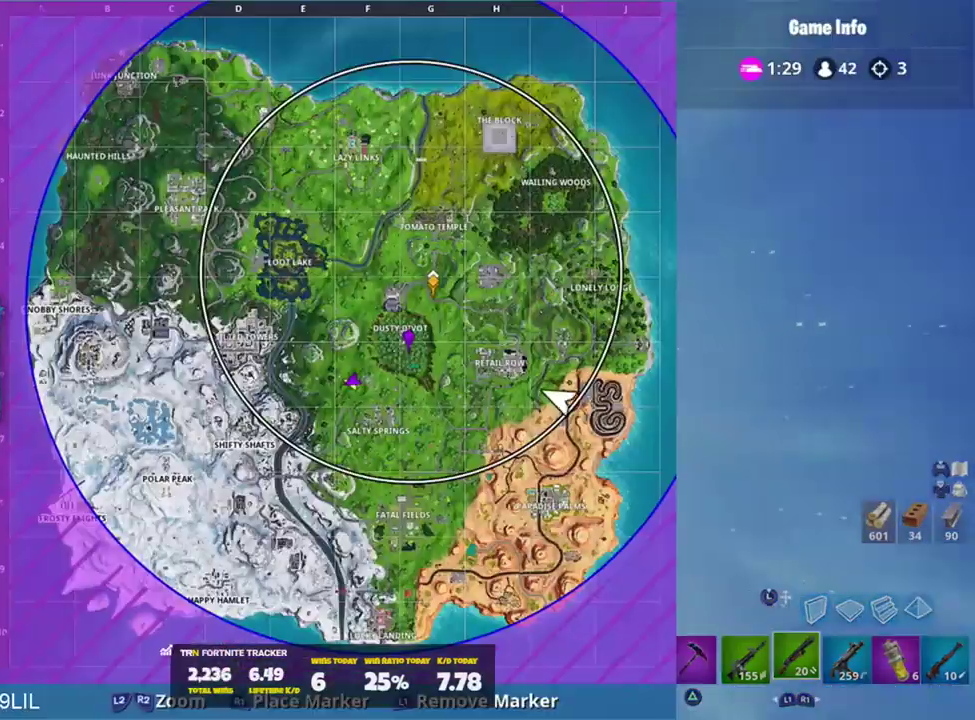
{"buttons": [], "left_stick": "up", "right_stick": "up-left", "events": [[84, "left_stick", "up"], [217, "right_stick", "up"], [267, "right_stick", "up-left"]]}
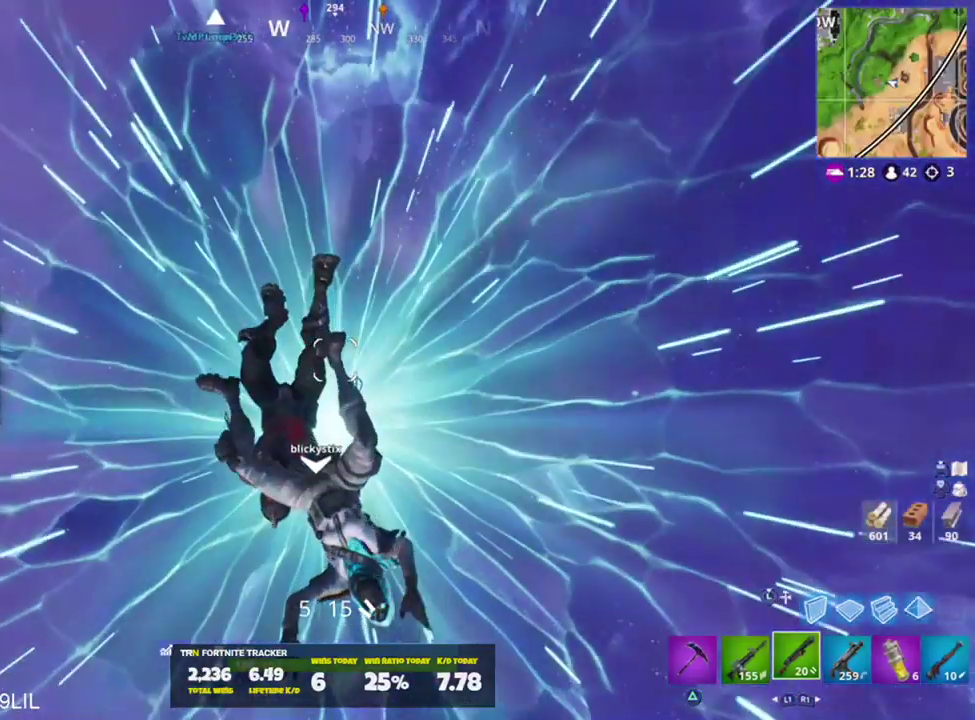
{"buttons": [], "left_stick": "up", "right_stick": "up", "events": [[450, "right_stick", "up"]]}
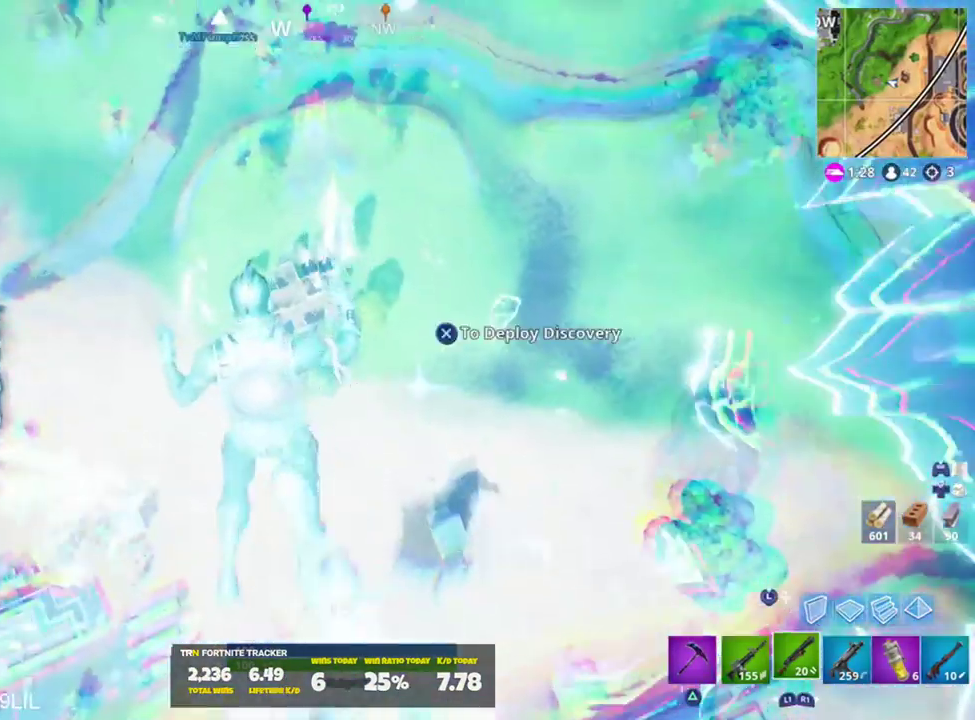
{"buttons": [], "left_stick": "up", "right_stick": "center", "events": [[50, "CROSS", "down"], [150, "CROSS", "up"], [184, "right_stick", "center"]]}
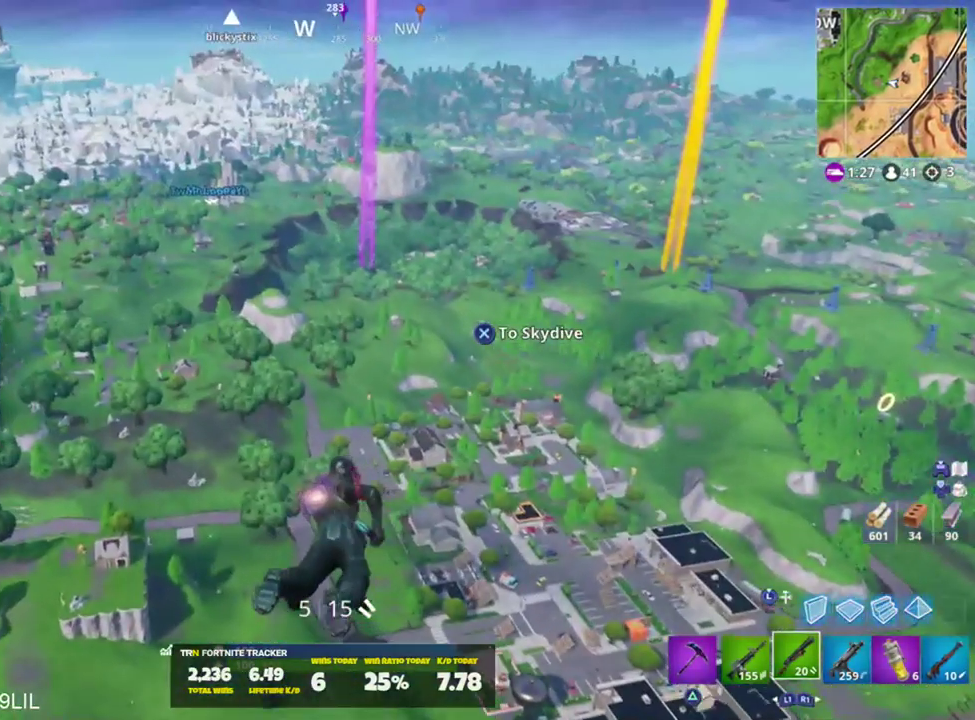
{"buttons": [], "left_stick": "up", "right_stick": "center", "events": []}
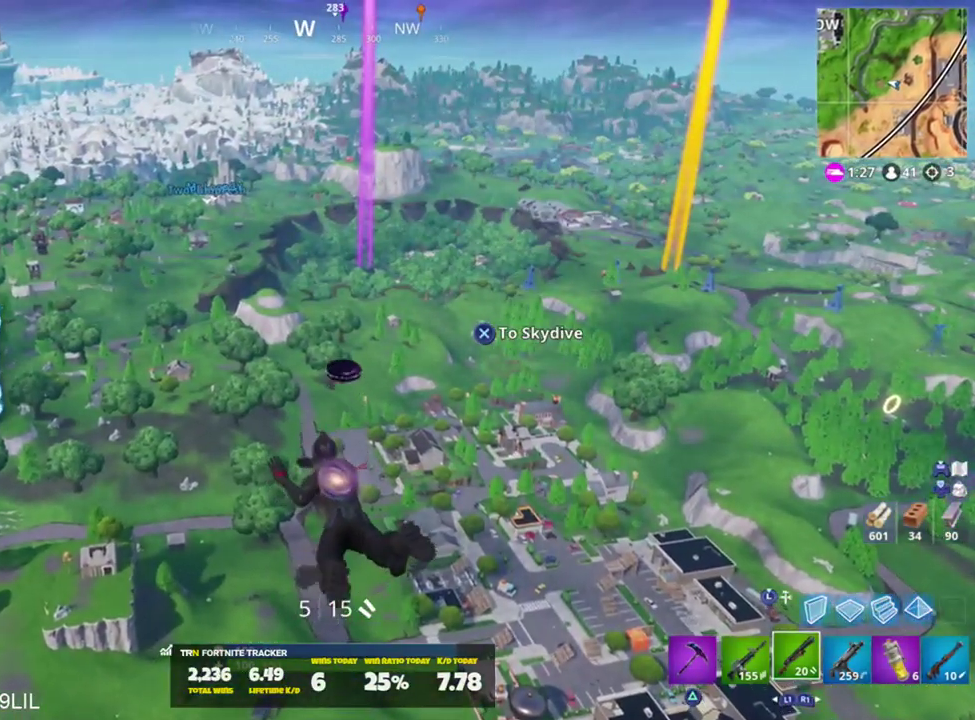
{"buttons": [], "left_stick": "up", "right_stick": "center", "events": []}
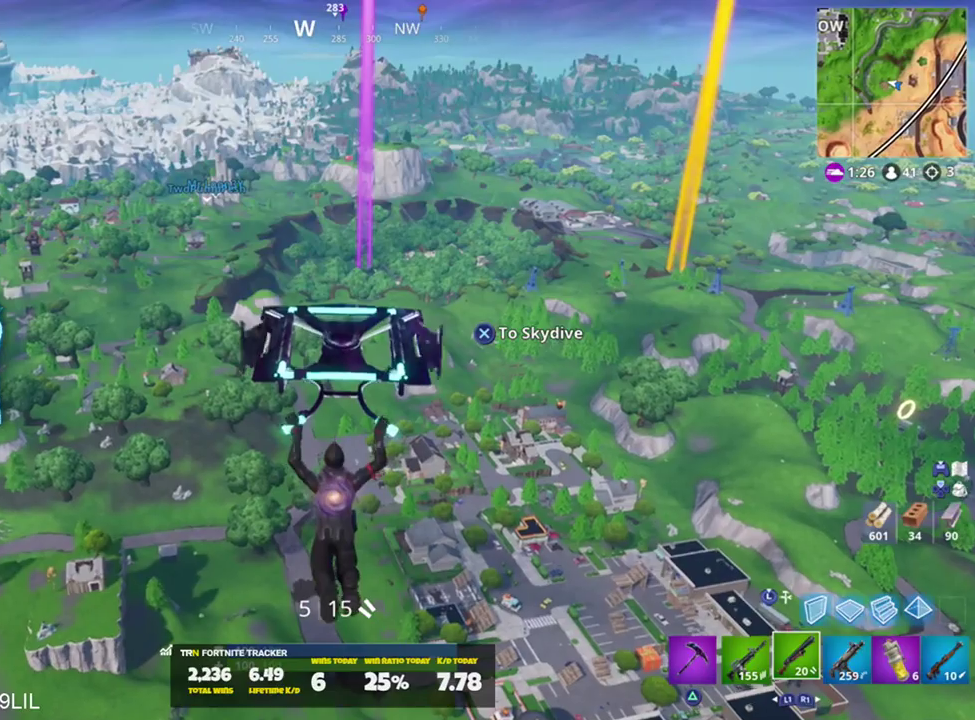
{"buttons": [], "left_stick": "up", "right_stick": "center", "events": []}
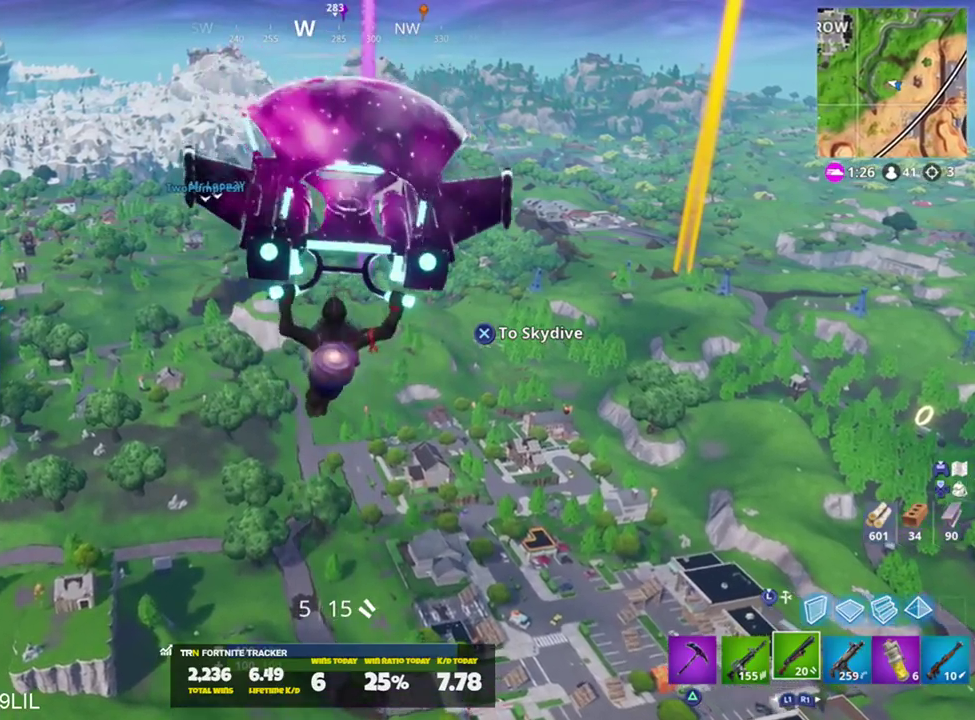
{"buttons": [], "left_stick": "up", "right_stick": "center", "events": []}
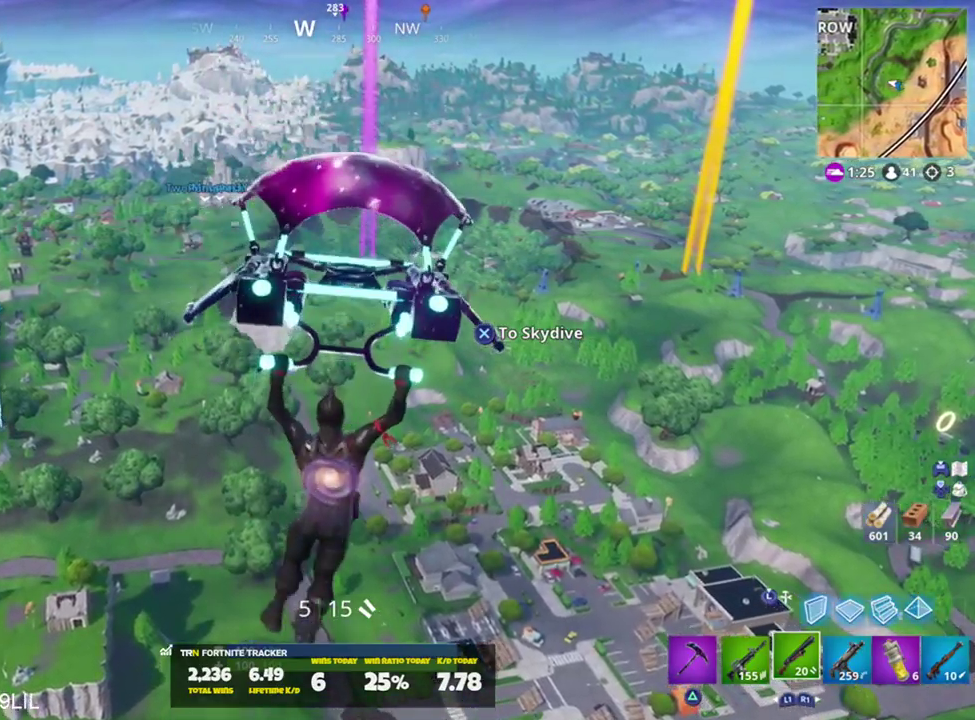
{"buttons": [], "left_stick": "up", "right_stick": "center", "events": [[350, "right_stick", "left"], [484, "right_stick", "center"]]}
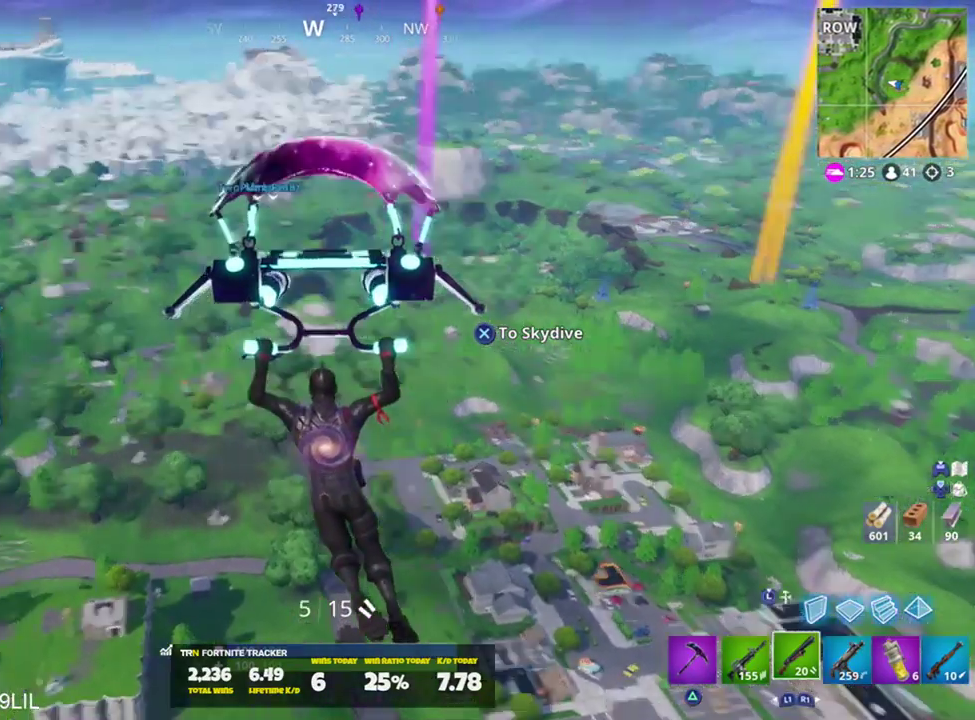
{"buttons": [], "left_stick": "up", "right_stick": "left", "events": [[384, "right_stick", "left"]]}
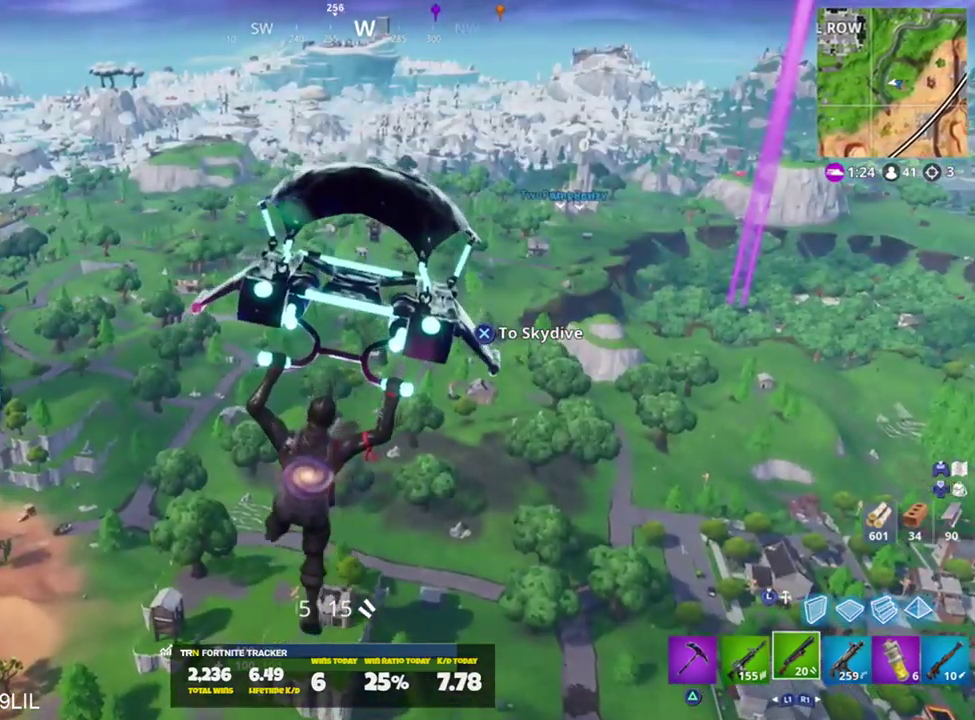
{"buttons": [], "left_stick": "up", "right_stick": "center", "events": [[16, "right_stick", "center"]]}
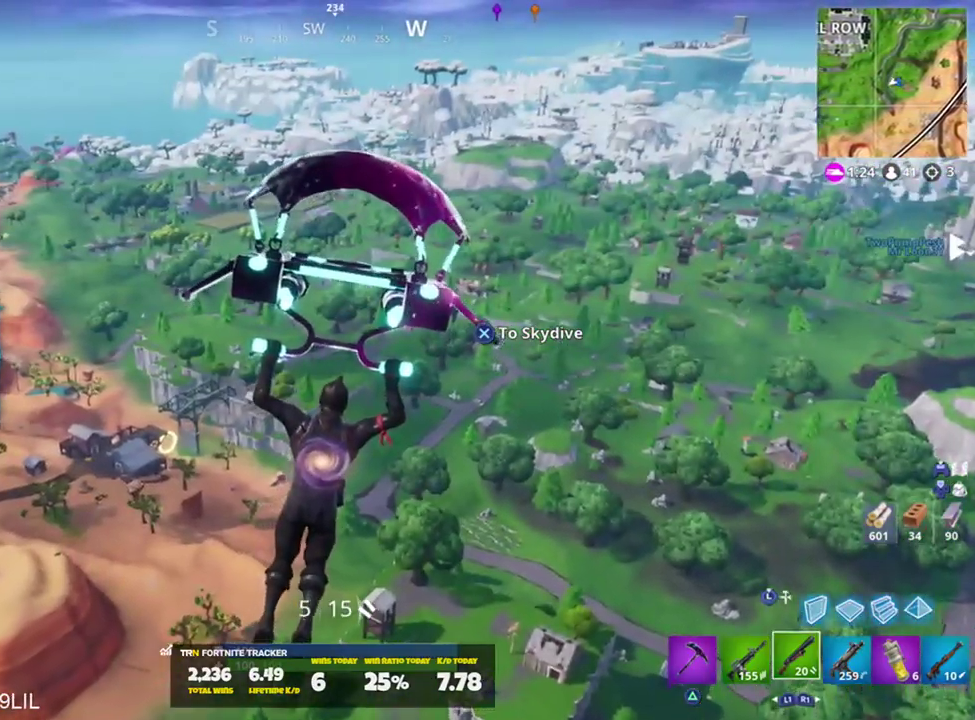
{"buttons": [], "left_stick": "up", "right_stick": "center", "events": [[17, "right_stick", "right"], [150, "right_stick", "center"]]}
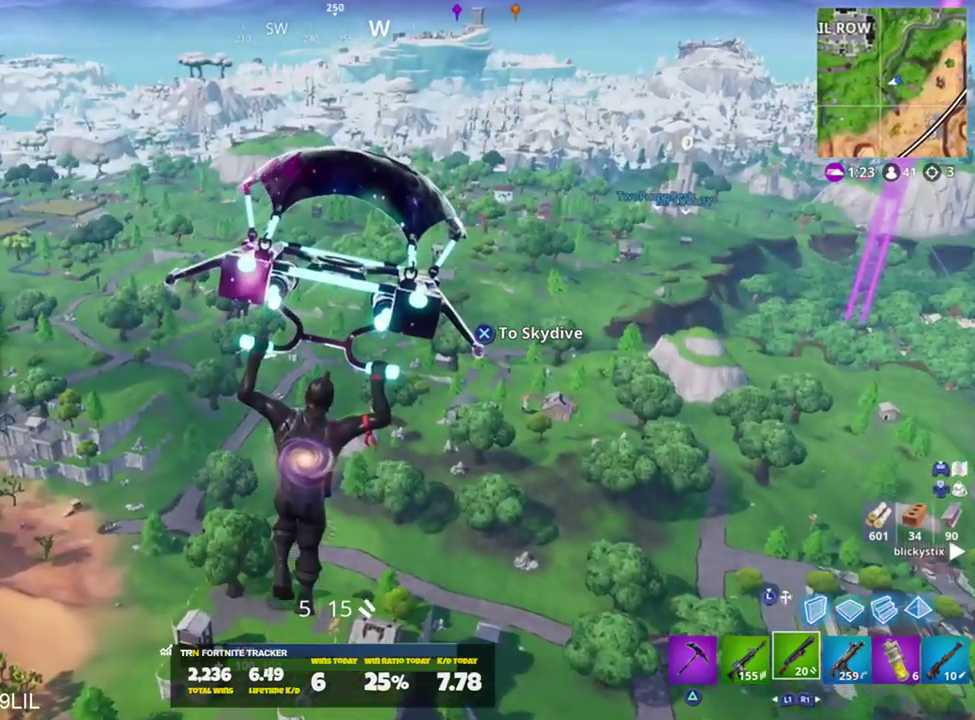
{"buttons": [], "left_stick": "up-right", "right_stick": "left", "events": [[417, "right_stick", "left"], [467, "left_stick", "up-right"]]}
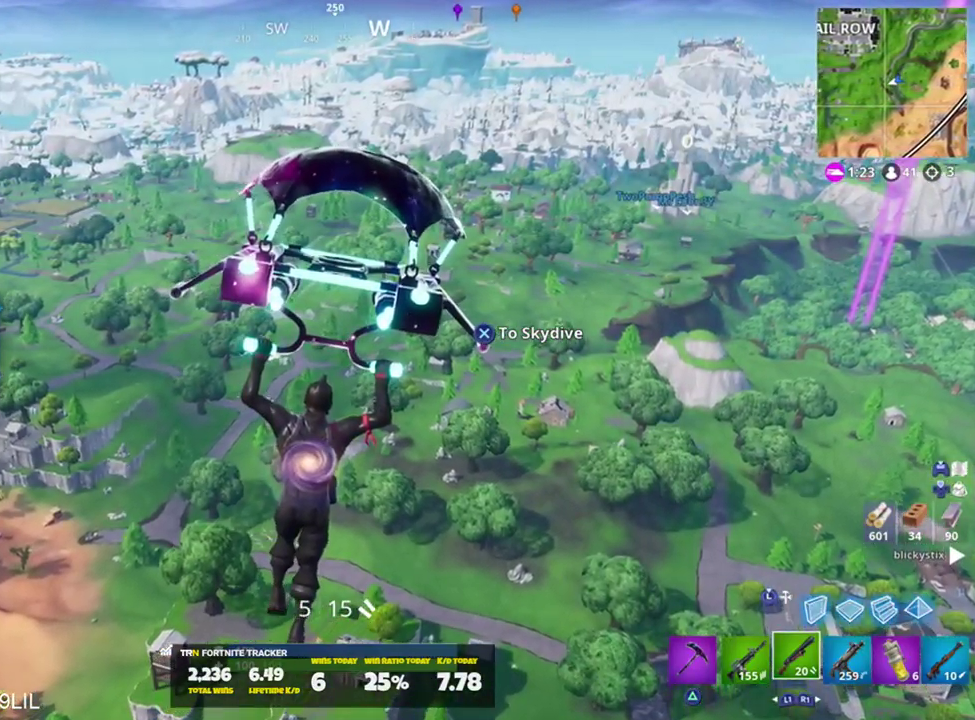
{"buttons": [], "left_stick": "up-right", "right_stick": "center", "events": [[84, "right_stick", "center"]]}
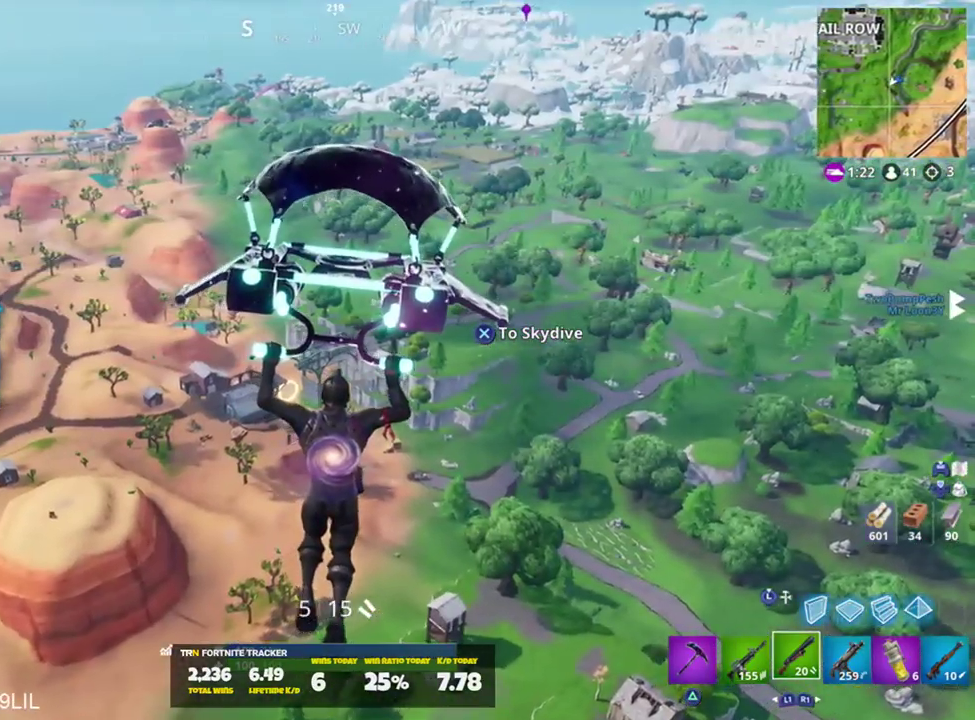
{"buttons": [], "left_stick": "up-right", "right_stick": "center", "events": [[367, "right_stick", "right"], [500, "right_stick", "center"]]}